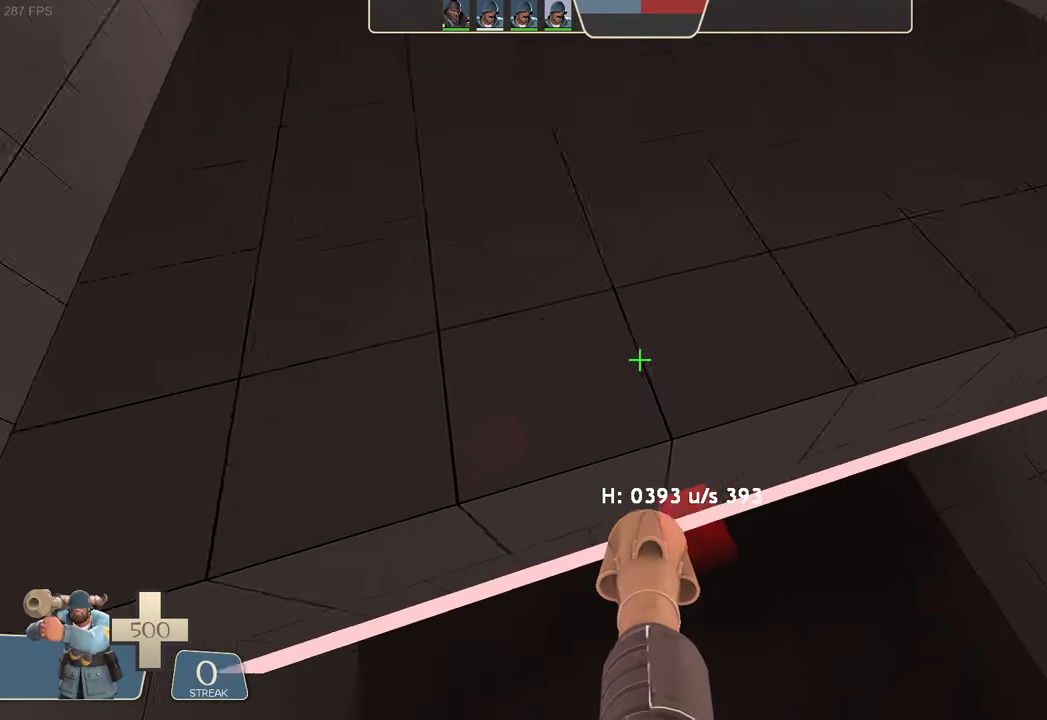
Gameplay with a controller (Xbox layout); each line is a JSON object with the inputs held at the frame after it. "events" lists button and stick changes between this image and that frame as [ms after this image, input, new state], when the widget could be followed in between. Not read: A L3 R1 R3 SELECT.
{"buttons": ["L2", "R2"], "left_stick": "center", "right_stick": "center", "events": [[117, "R2", "down"], [134, "left_stick", "up-left"], [134, "right_stick", "down-left"], [350, "left_stick", "center"], [417, "right_stick", "center"]]}
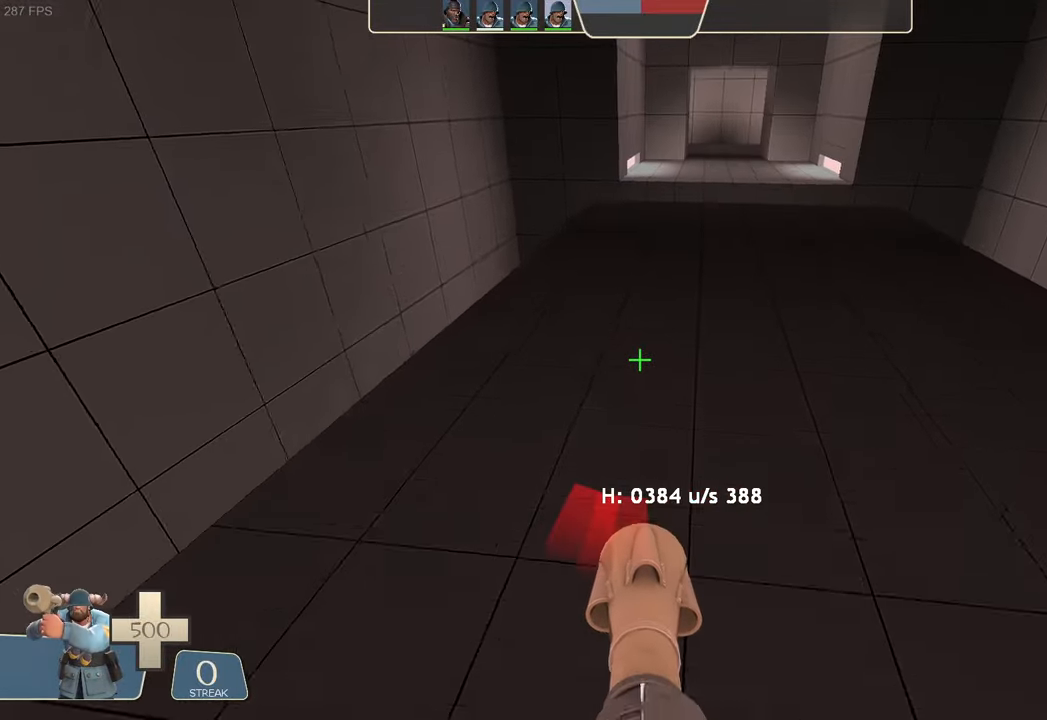
{"buttons": ["L2", "R2"], "left_stick": "right", "right_stick": "down", "events": [[434, "left_stick", "right"], [467, "right_stick", "down"]]}
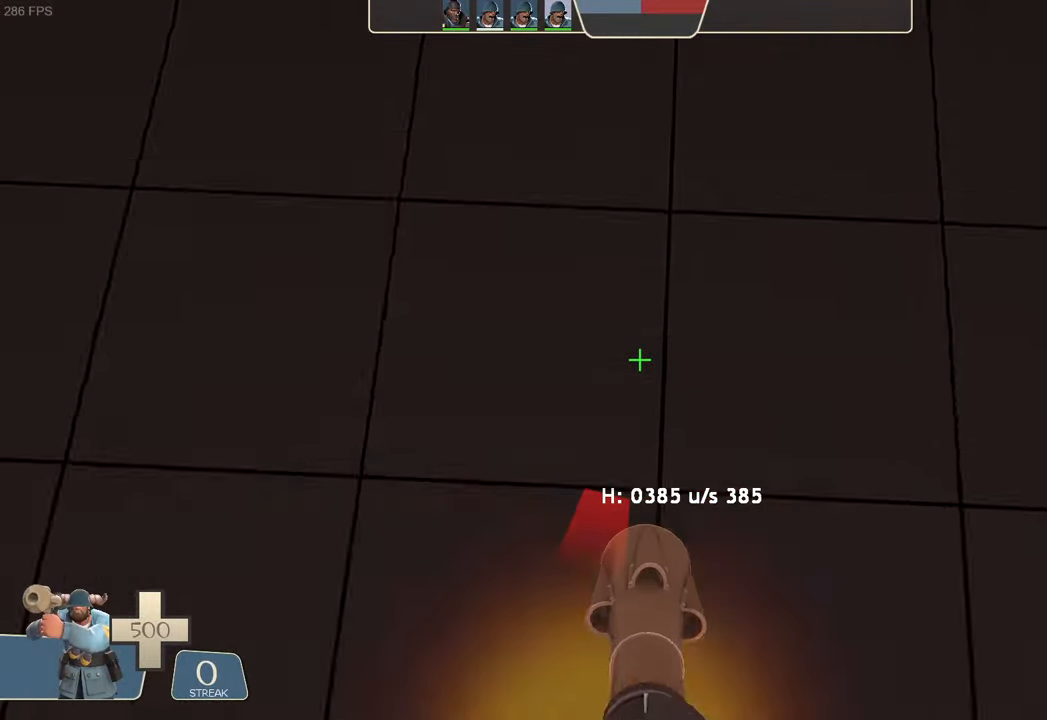
{"buttons": ["L2", "R2"], "left_stick": "center", "right_stick": "up", "events": [[234, "right_stick", "center"], [417, "left_stick", "center"], [450, "right_stick", "up"]]}
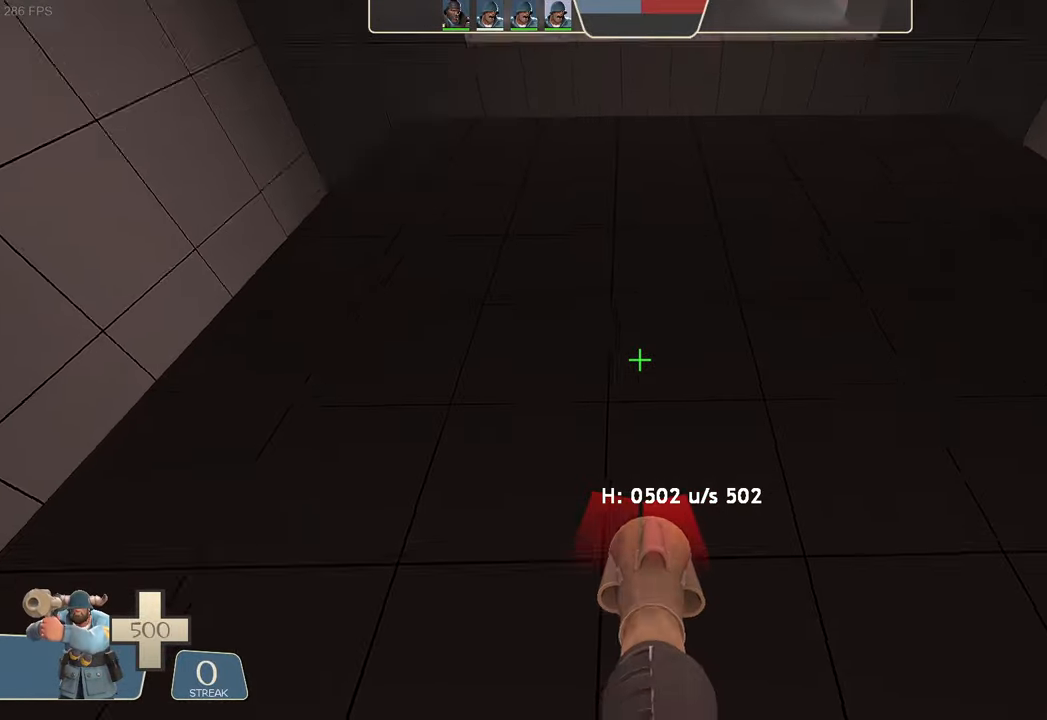
{"buttons": ["L2"], "left_stick": "center", "right_stick": "center", "events": [[167, "left_stick", "left"], [200, "right_stick", "down-left"], [367, "left_stick", "center"], [384, "right_stick", "center"], [417, "R2", "up"]]}
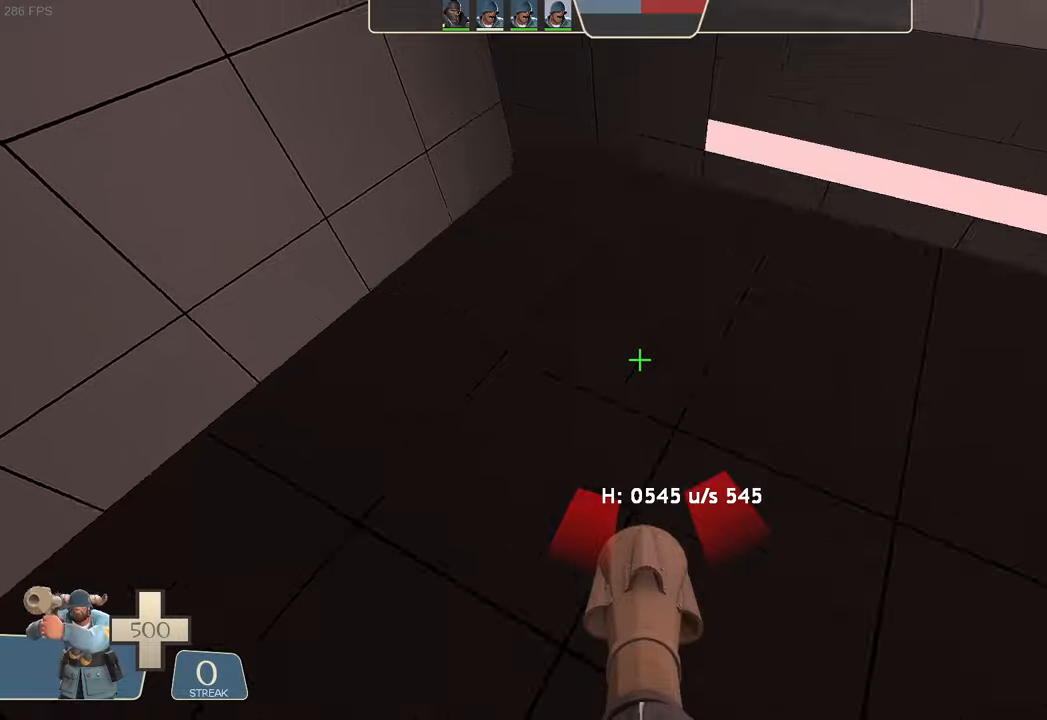
{"buttons": ["L2"], "left_stick": "right", "right_stick": "up", "events": [[133, "left_stick", "down"], [233, "right_stick", "up"], [416, "left_stick", "right"]]}